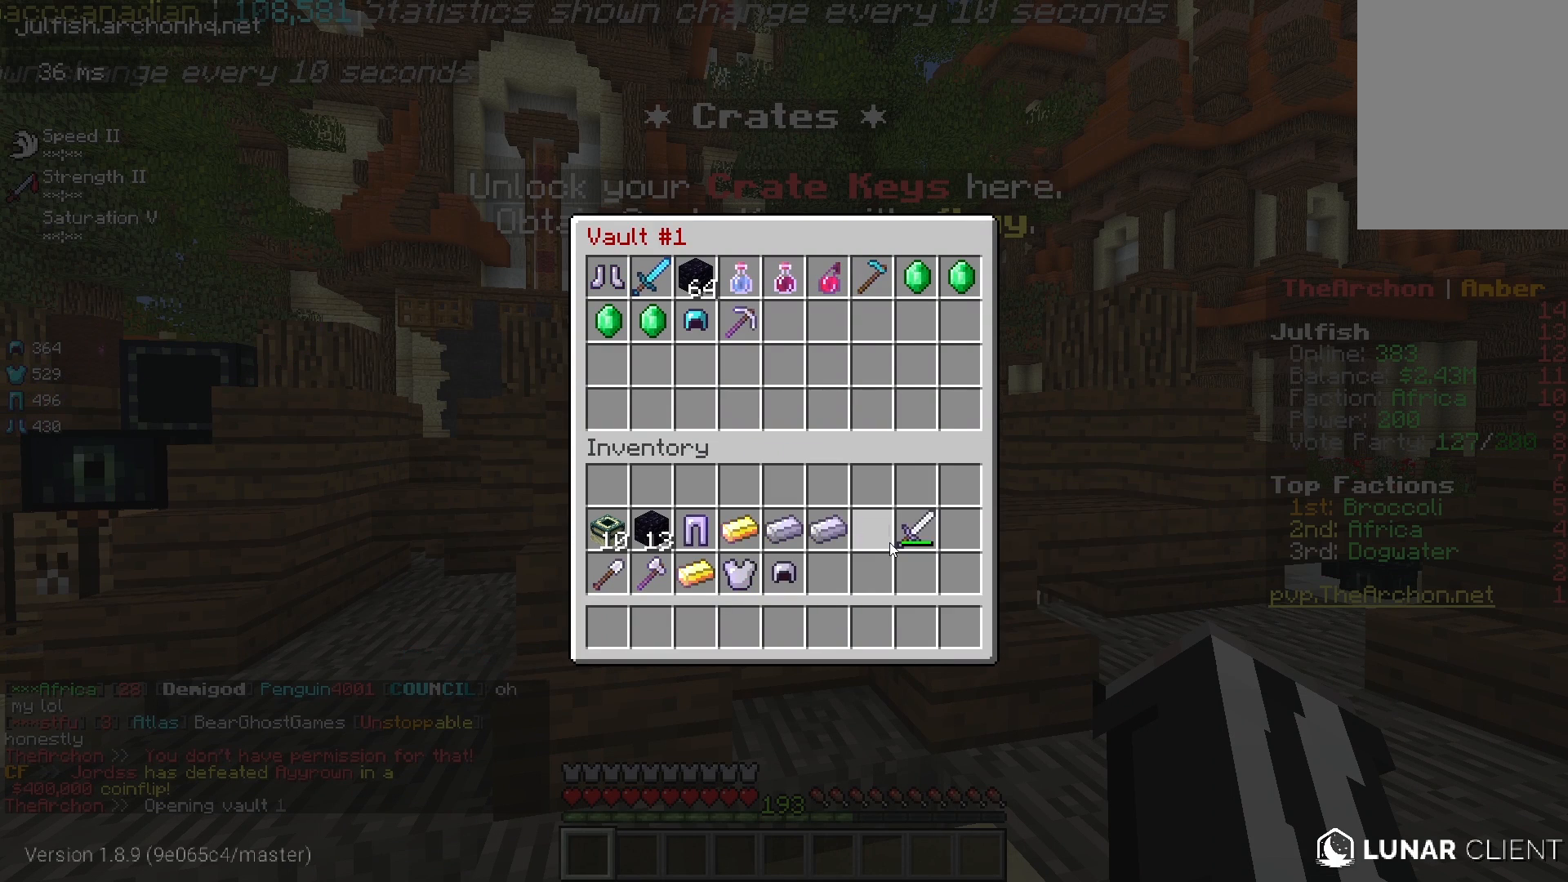
Gameplay with keyboard and mouse; each line is a JSON object with the keys and mouse buttons held at the frame after it. "events" lists presses ("down") and releases ("up") of "a", "d", "s", "space", "w", "mouse_left" and "mouse_right" between this image and that frame as [ms after this image, input, new state], when the widget could be followed in between. "mouse_left", "mouse_right" = the "left", "right" buttons of the "mouse" list. No other keys are recorded. Fast repeated clicks can show as one long hold. Mouse movement is not recorded.
{"keys": [], "mouse": [], "events": []}
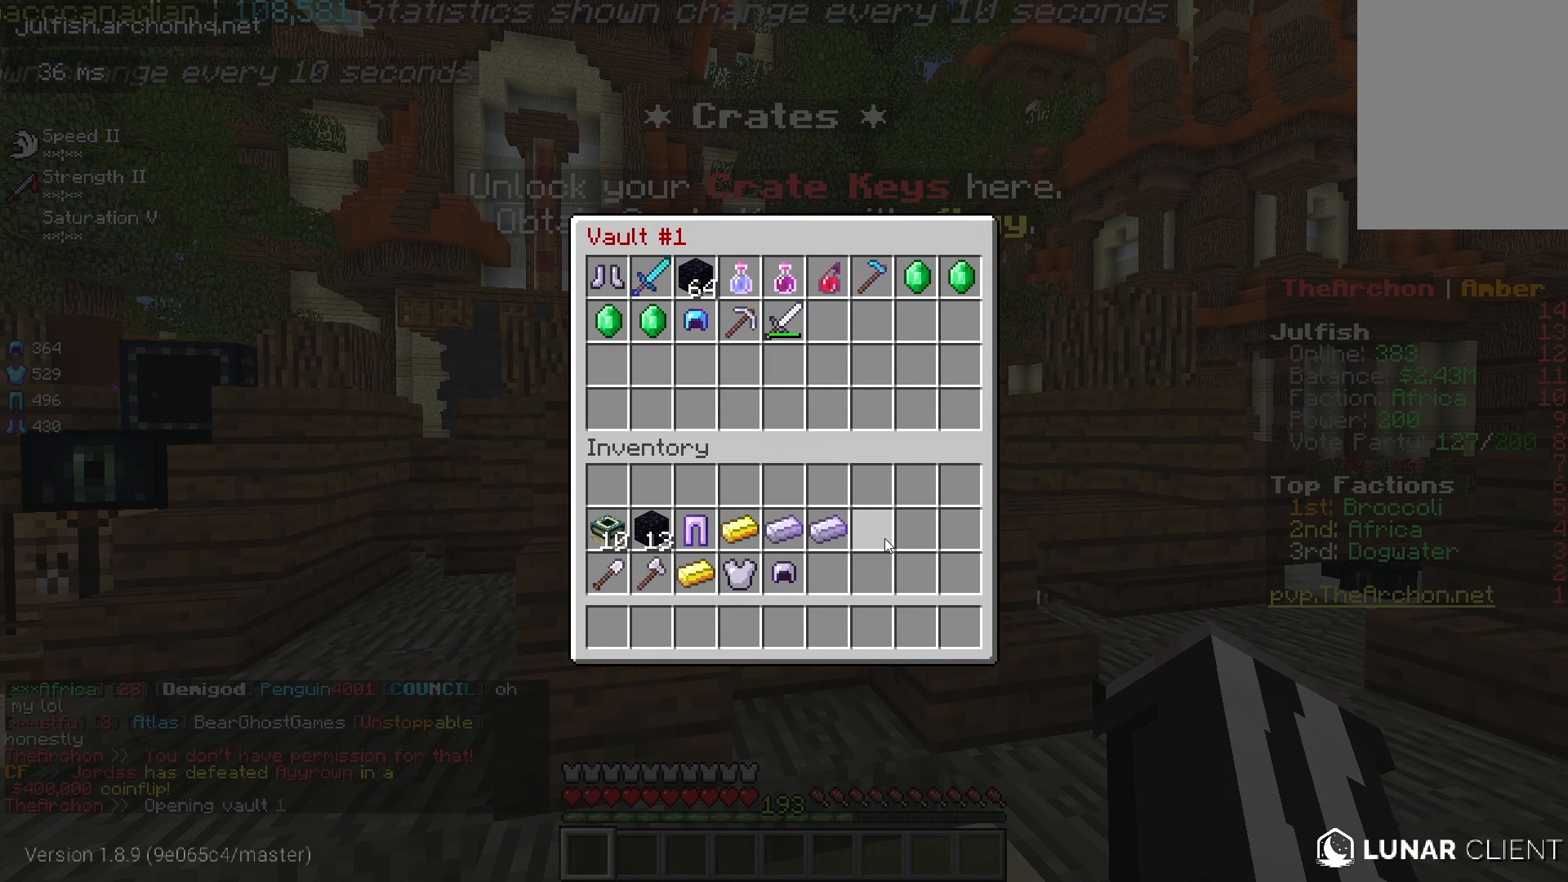
{"keys": [], "mouse": [], "events": []}
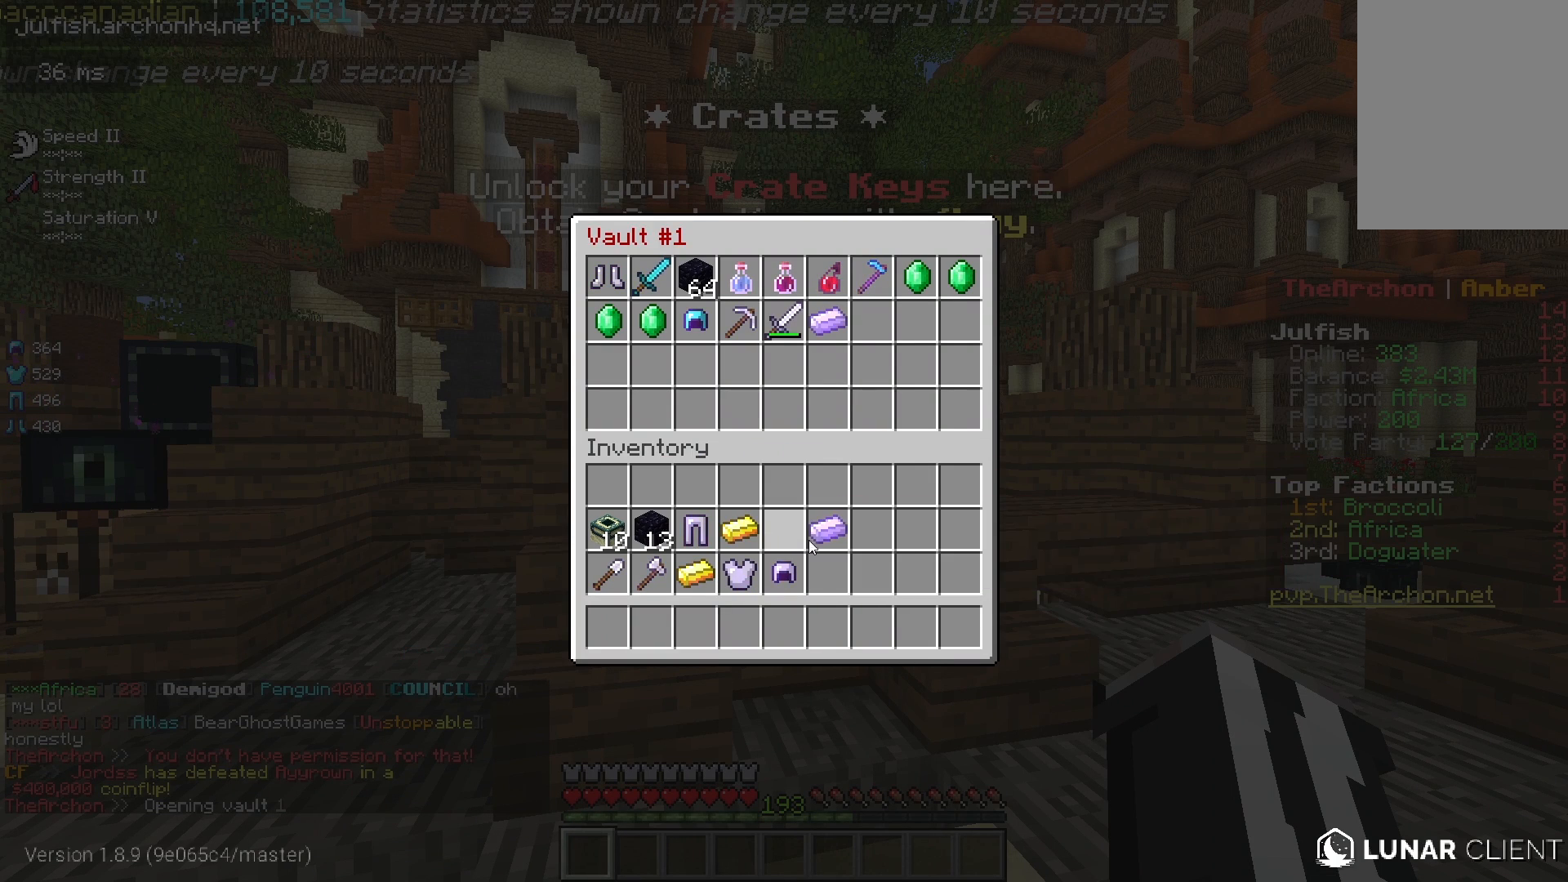
{"keys": [], "mouse": [], "events": []}
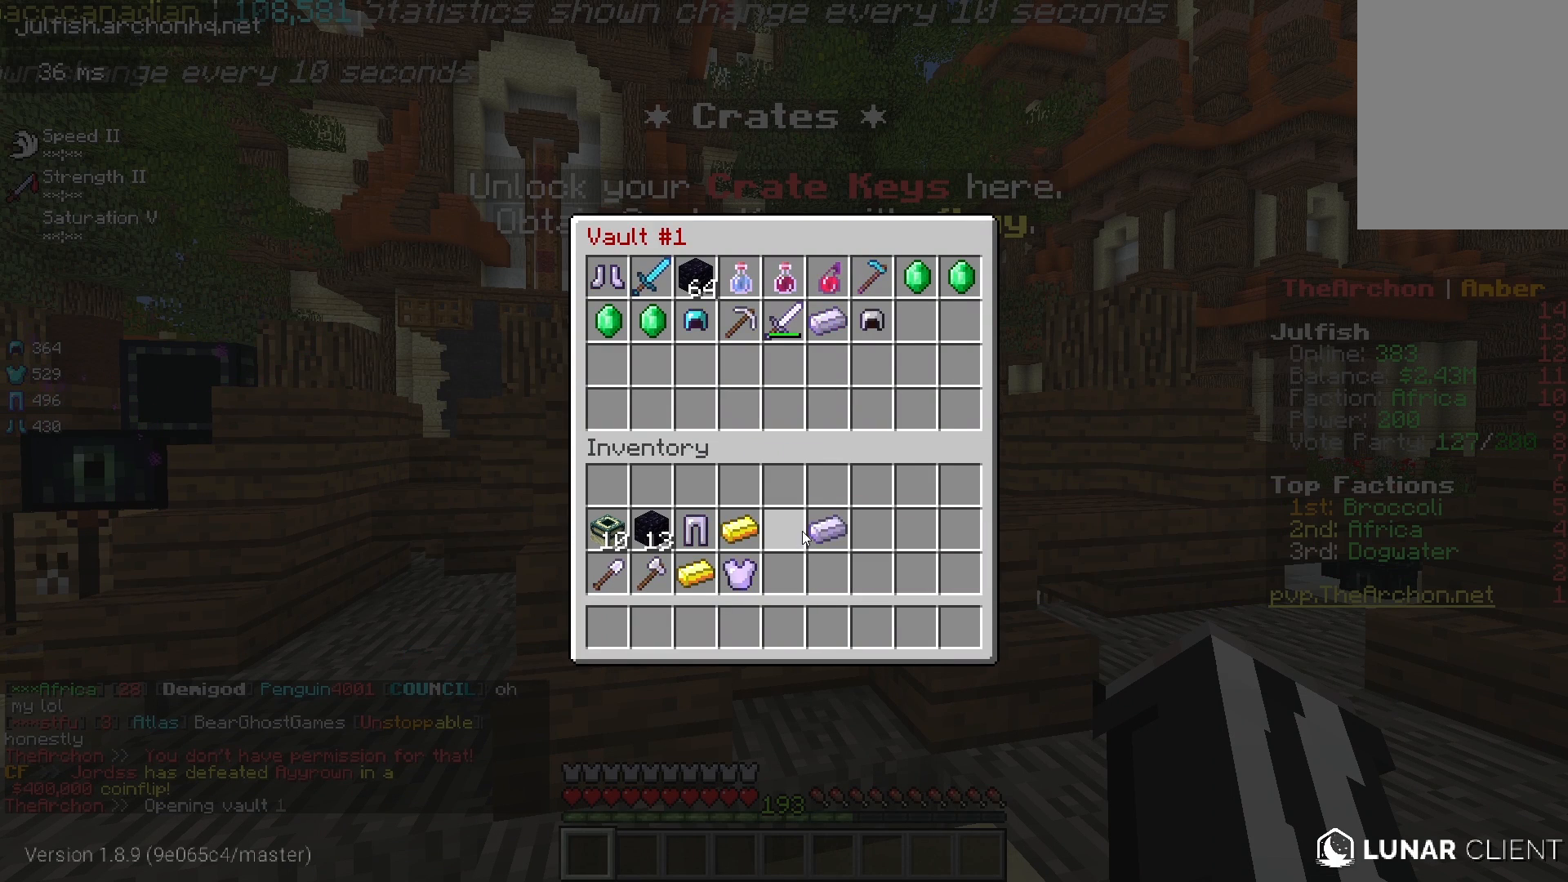
{"keys": [], "mouse": []}
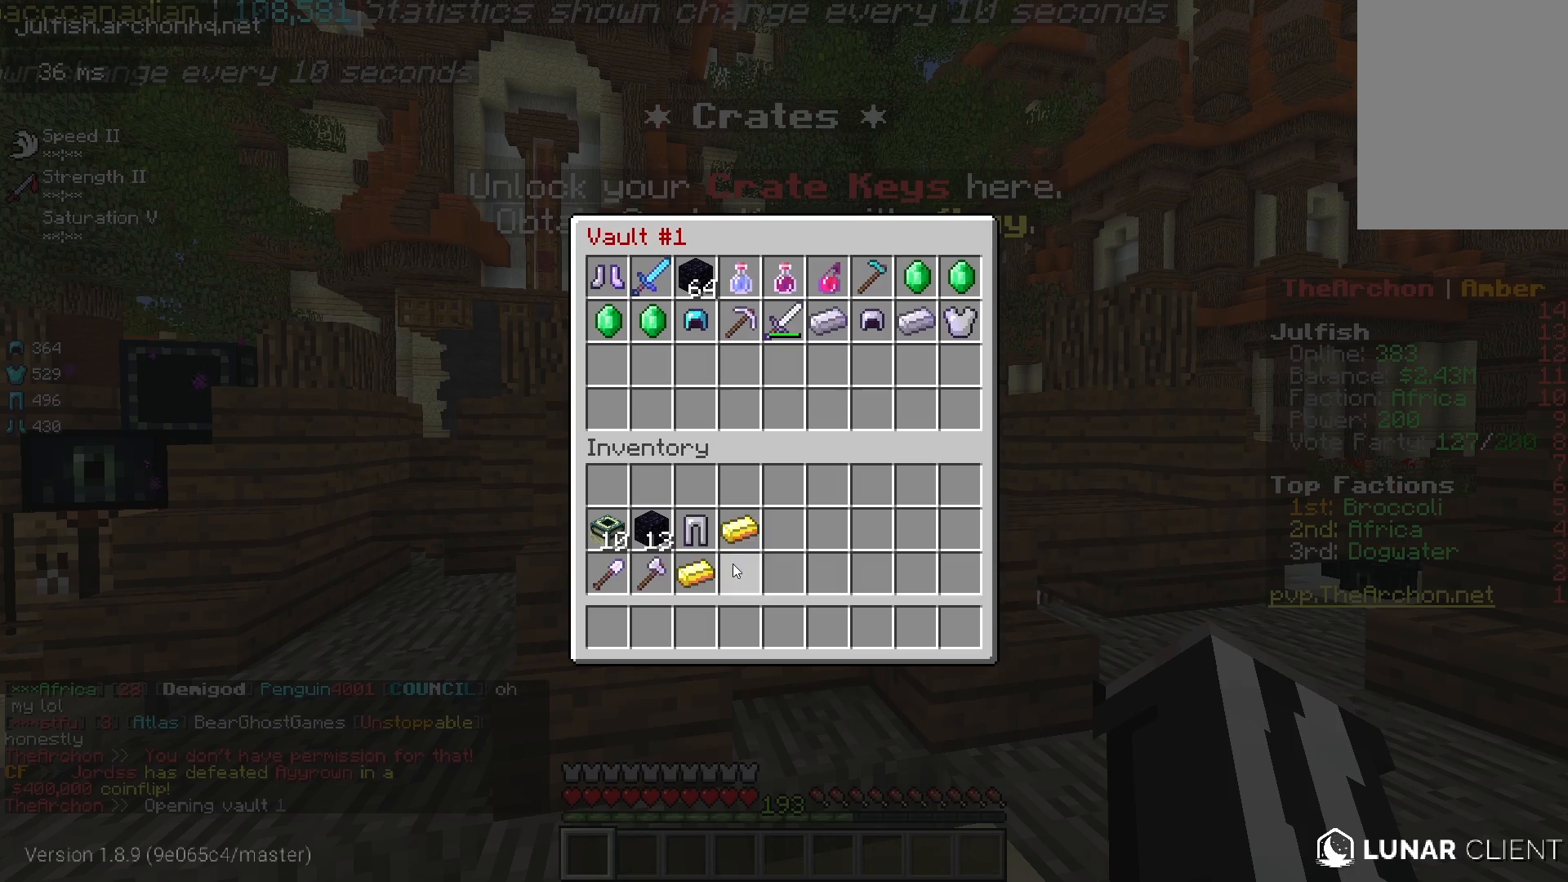
{"keys": [], "mouse": [], "events": []}
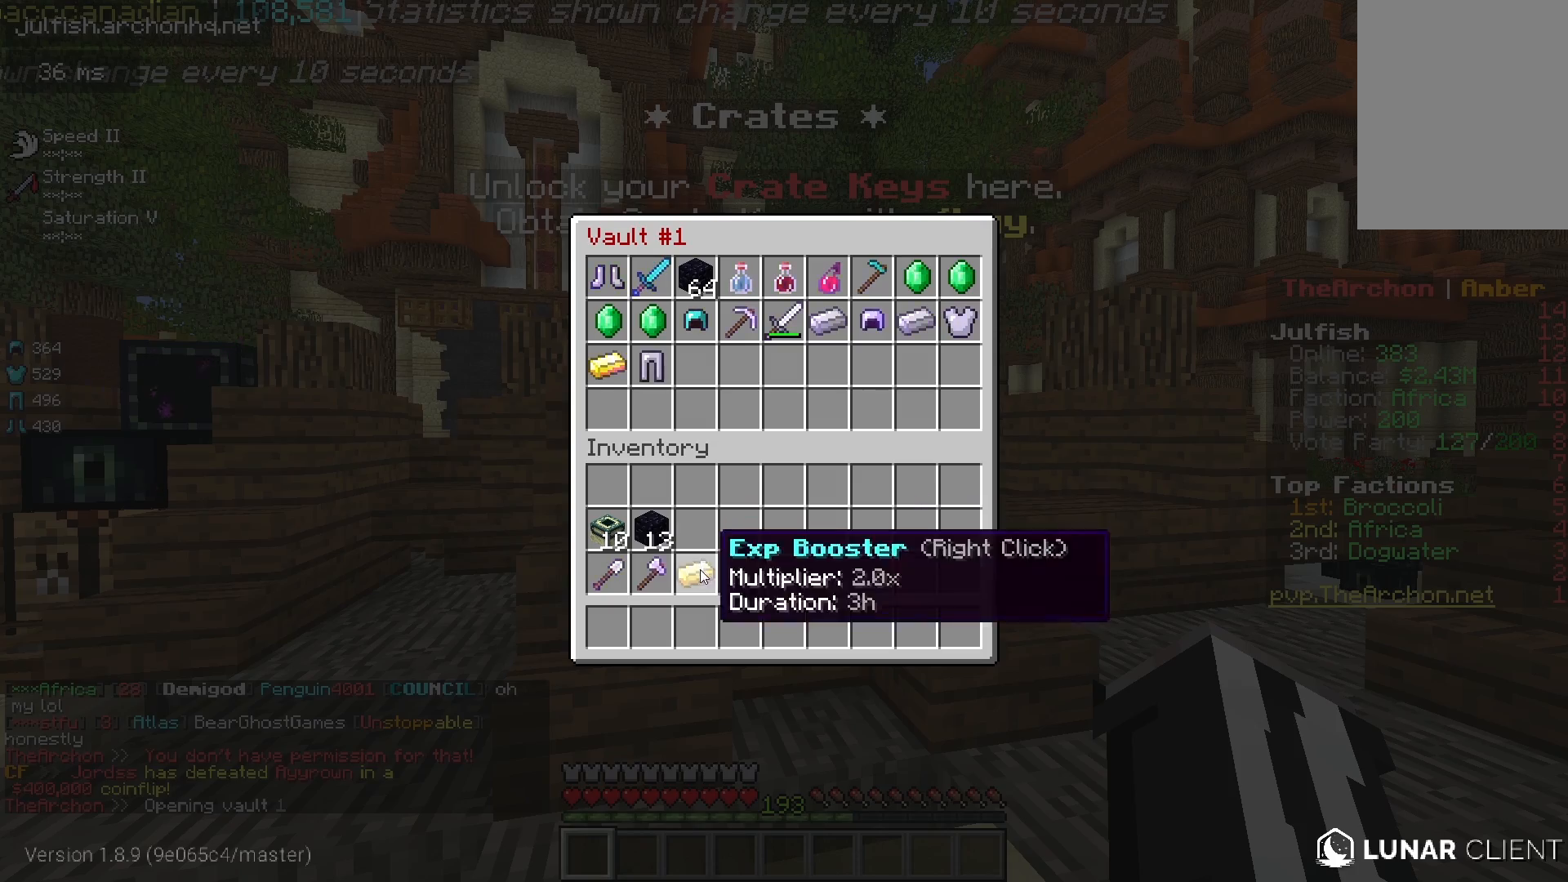
{"keys": [], "mouse": [], "events": []}
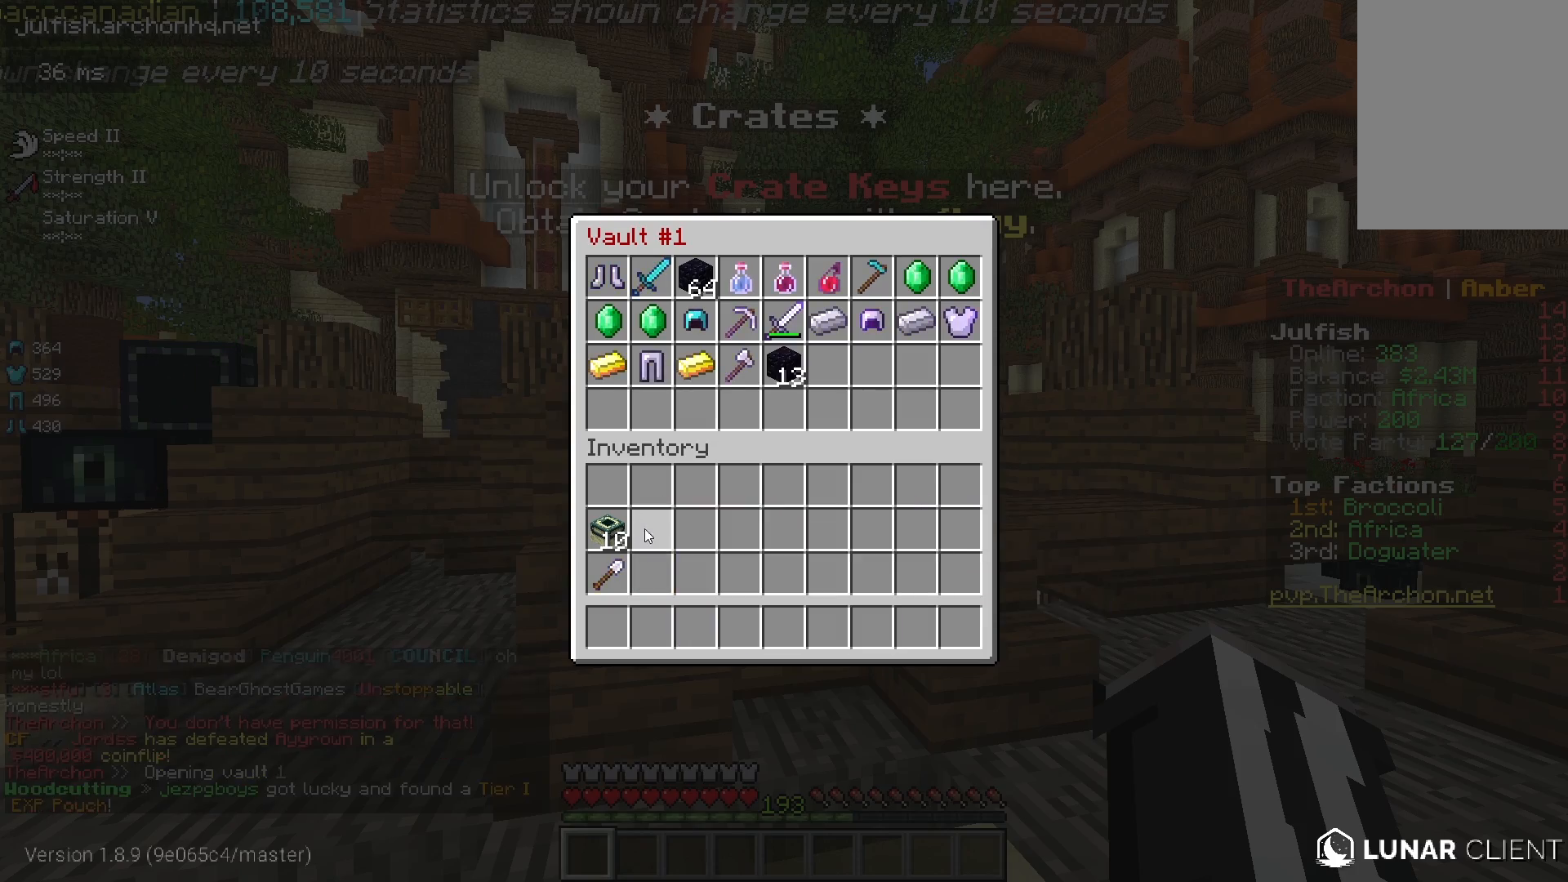
{"keys": [], "mouse": [], "events": []}
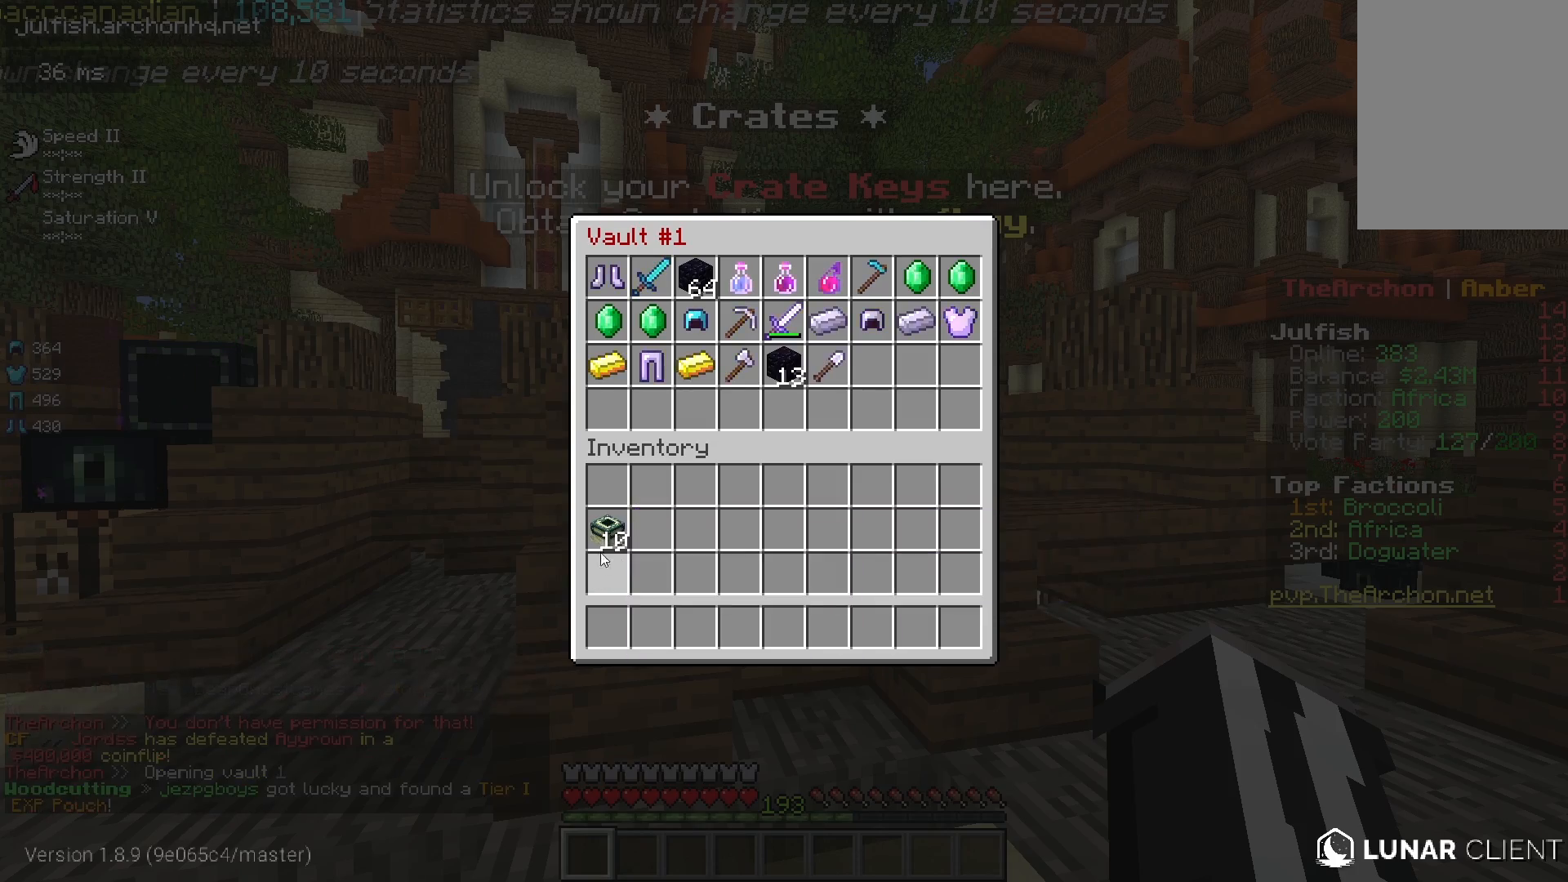
{"keys": ["w"], "mouse": [], "events": [[333, "w", "down"]]}
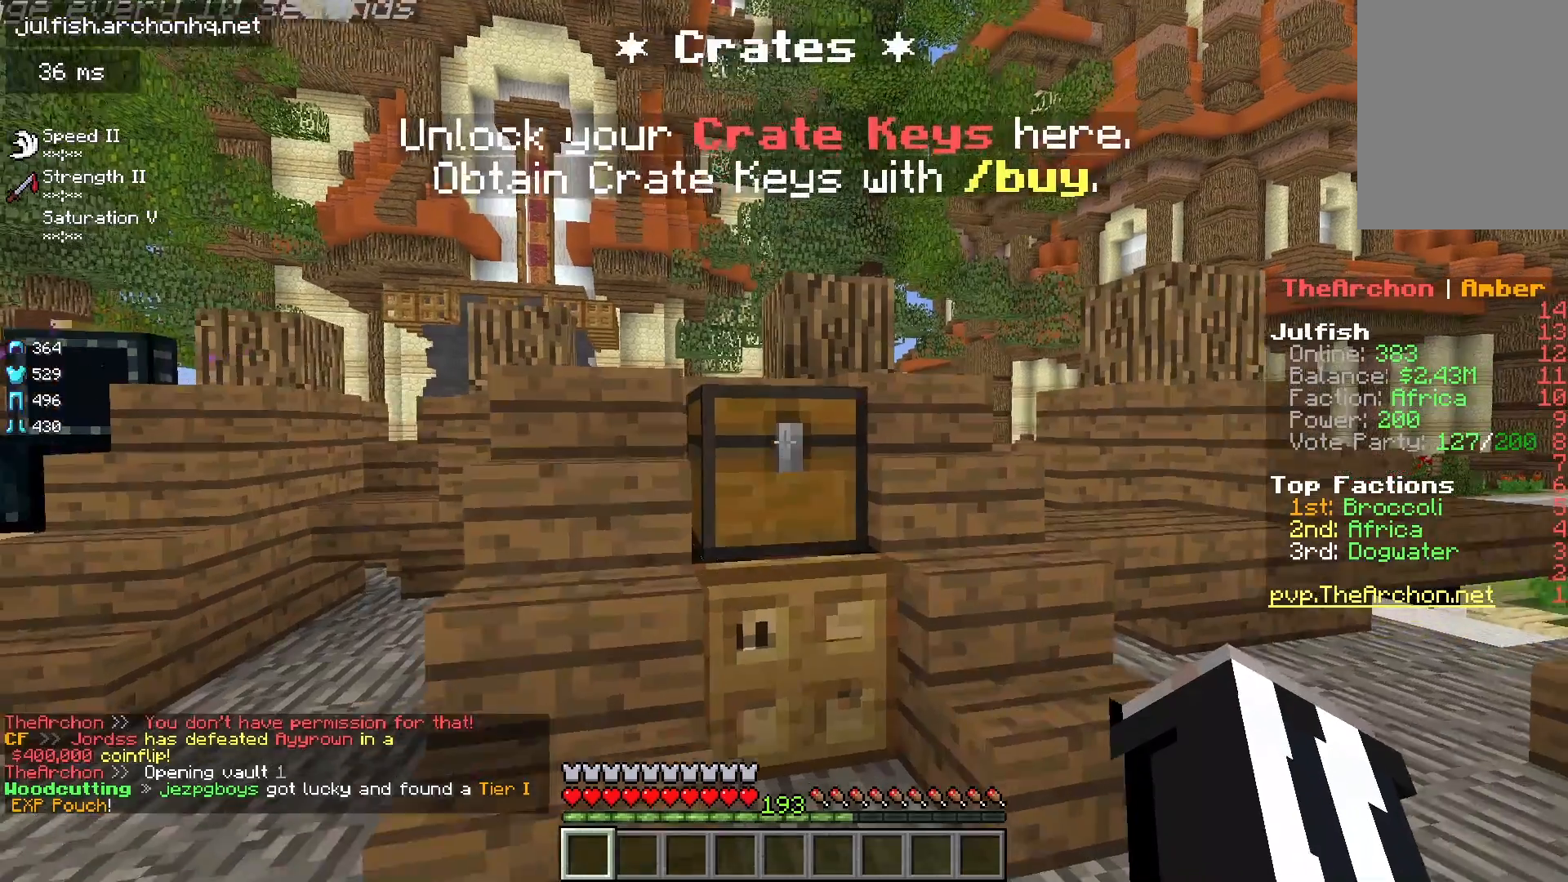
{"keys": [], "mouse": []}
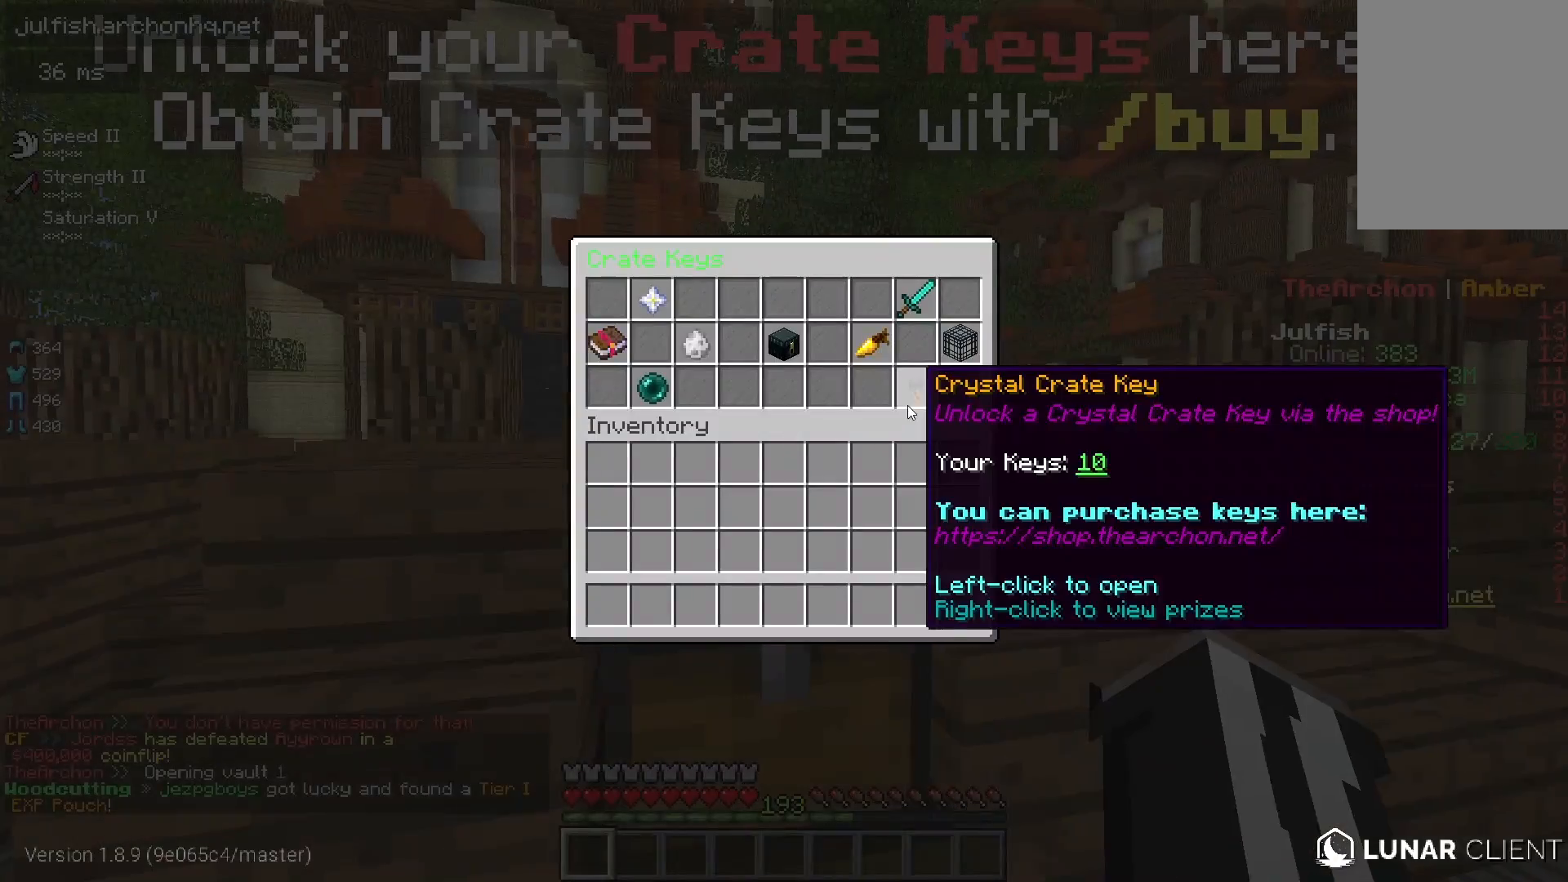
{"keys": [], "mouse": [], "events": []}
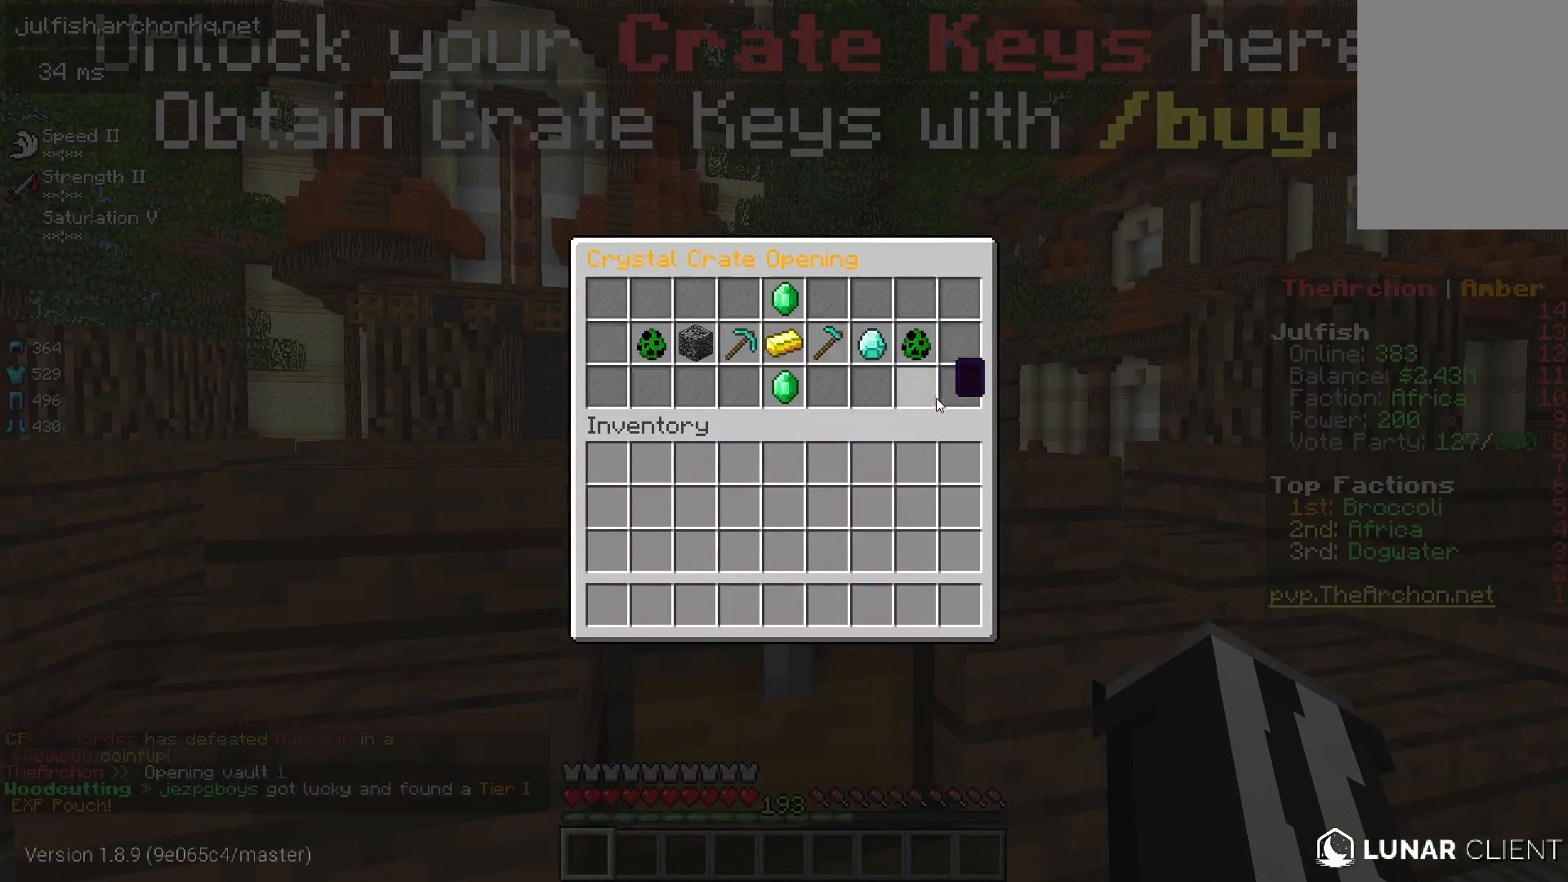
{"keys": [], "mouse": ["right"], "events": [[467, "mouse_right", "down"]]}